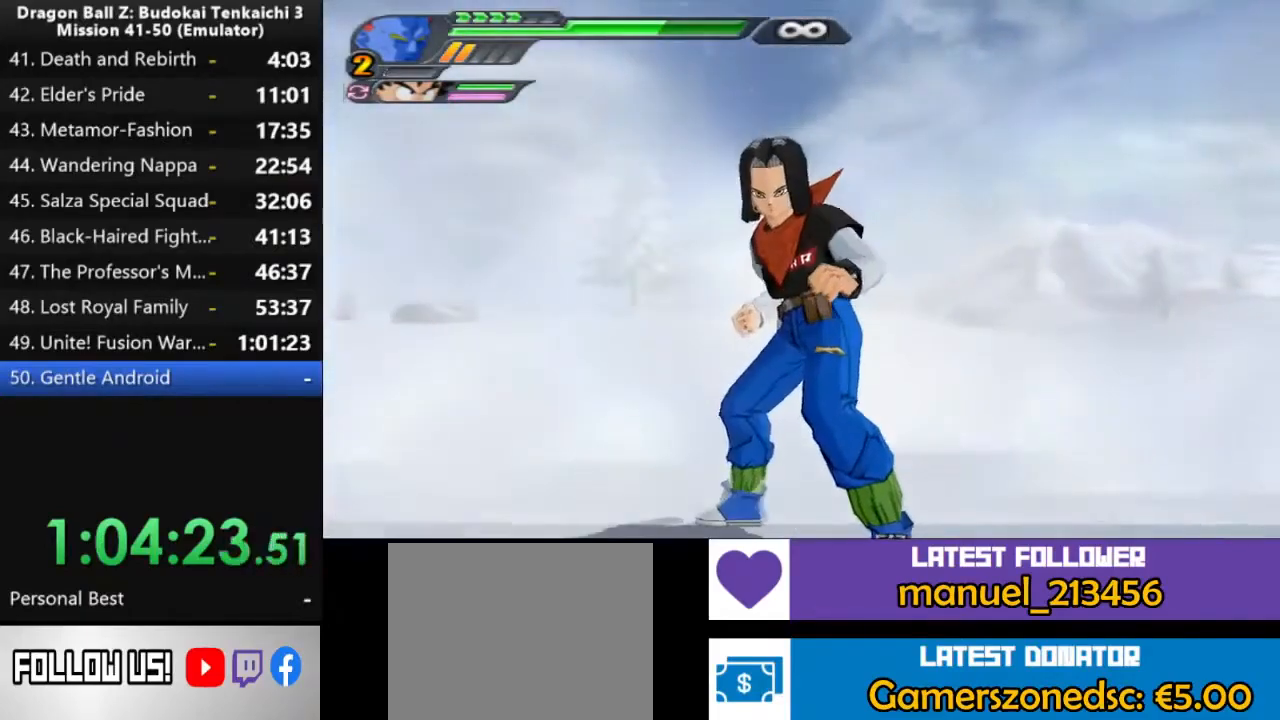
Gameplay with a controller (PlayStation layout); each line is a JSON object with the inputs held at the frame after it (dt_ms = milliseconds from this image to that frame). "events" lists button and stick changes between this image and that frame as [ms after this image, input, new state], when the widget could be followed in between. Not read: CIRCLE CROSS DPAD_DOWN SQUARE.
{"dt_ms": 500, "buttons": [], "left_stick": "center", "right_stick": "center", "events": [[233, "L3", "down"], [233, "R3", "down"], [350, "L3", "up"], [367, "R3", "up"]]}
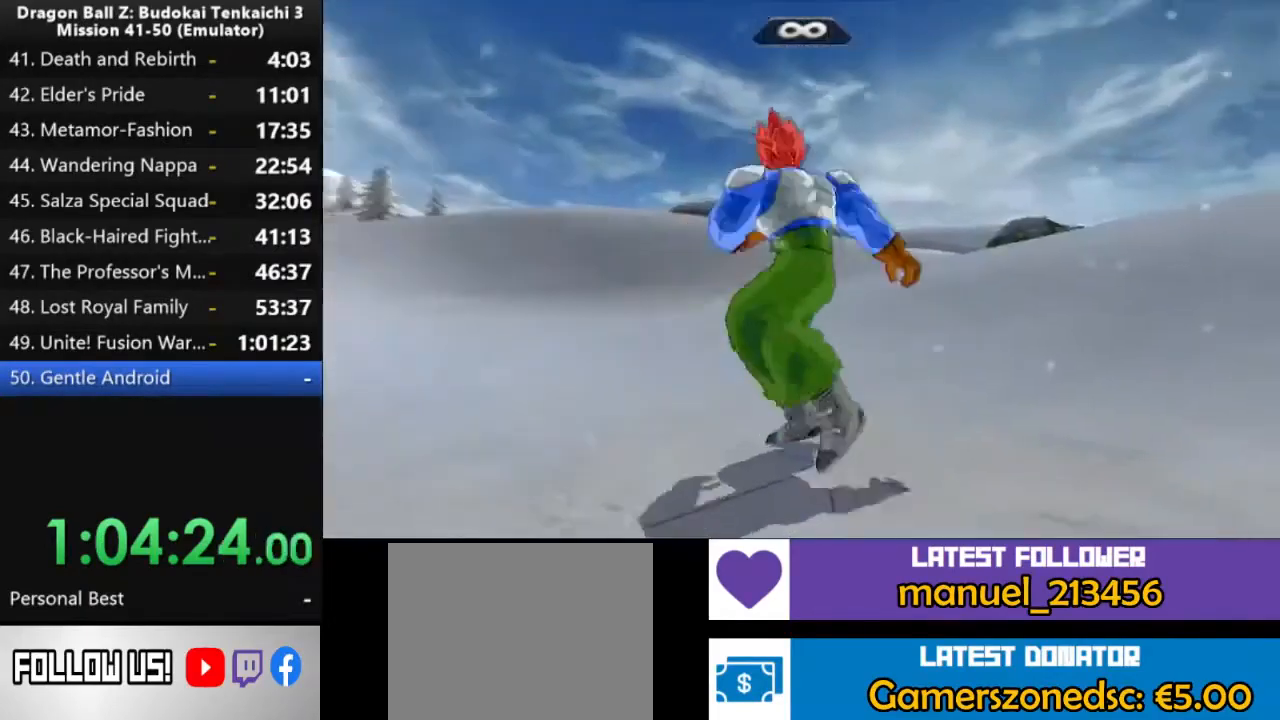
{"dt_ms": 500, "buttons": [], "left_stick": "center", "right_stick": "center", "events": []}
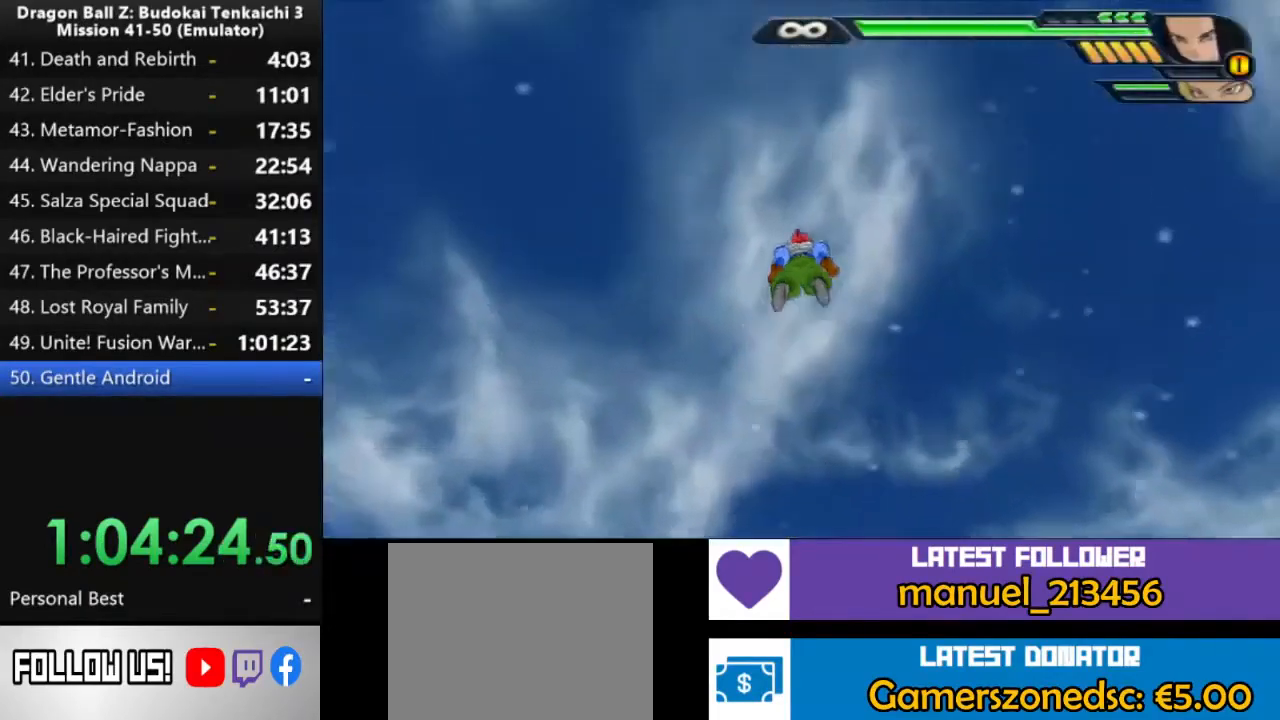
{"dt_ms": 500, "buttons": [], "left_stick": "center", "right_stick": "center", "events": []}
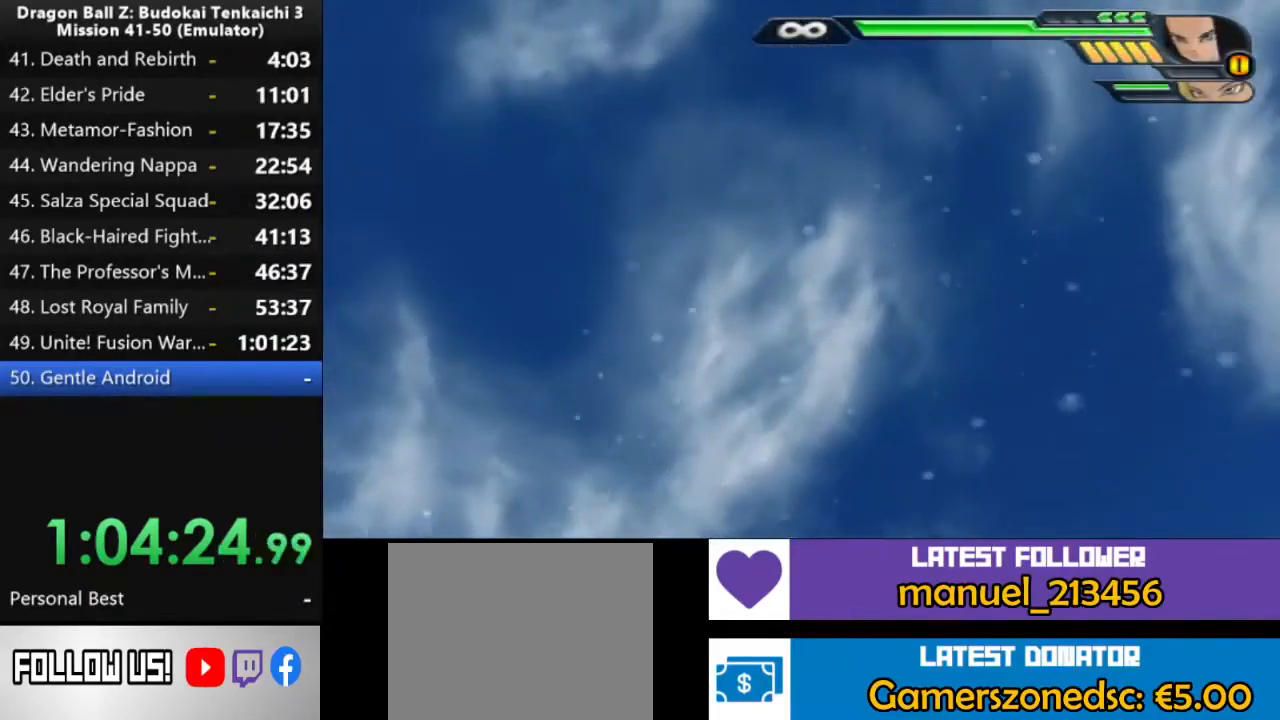
{"dt_ms": 500, "buttons": ["DPAD_UP"], "left_stick": "center", "right_stick": "center", "events": [[383, "DPAD_UP", "down"]]}
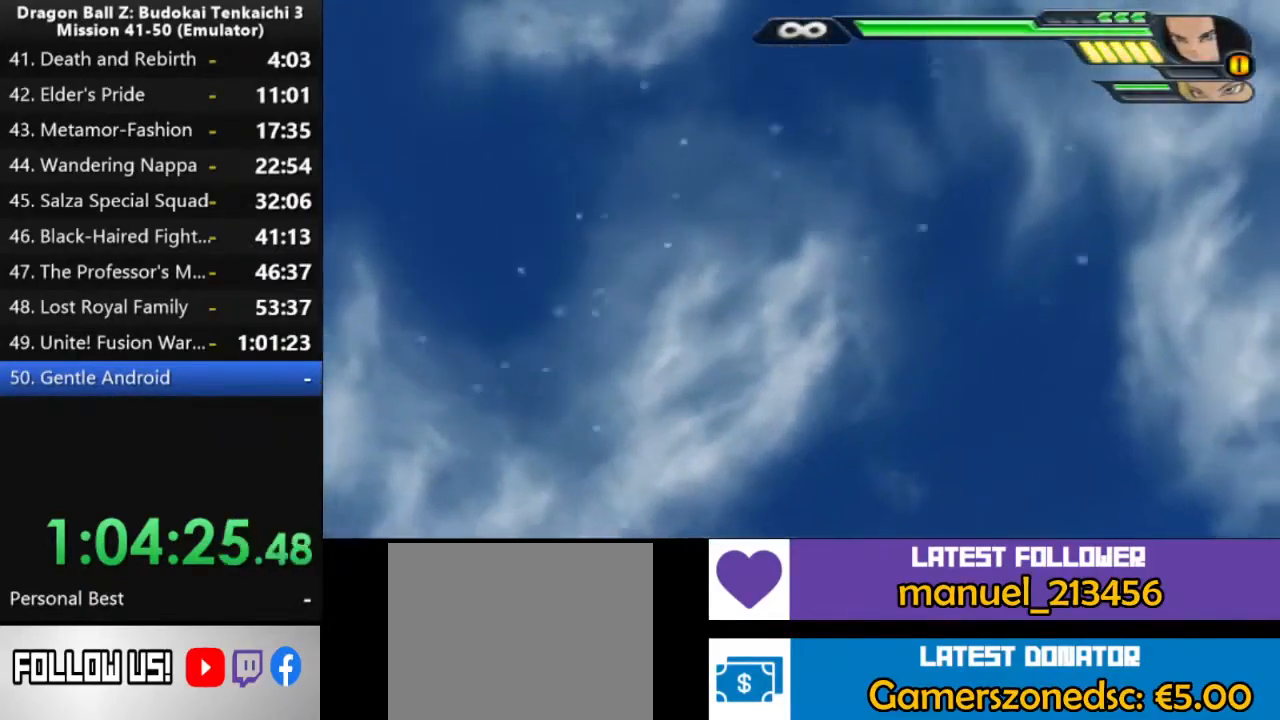
{"dt_ms": 500, "buttons": ["DPAD_UP"], "left_stick": "center", "right_stick": "center", "events": [[50, "DPAD_UP", "up"], [417, "DPAD_UP", "down"]]}
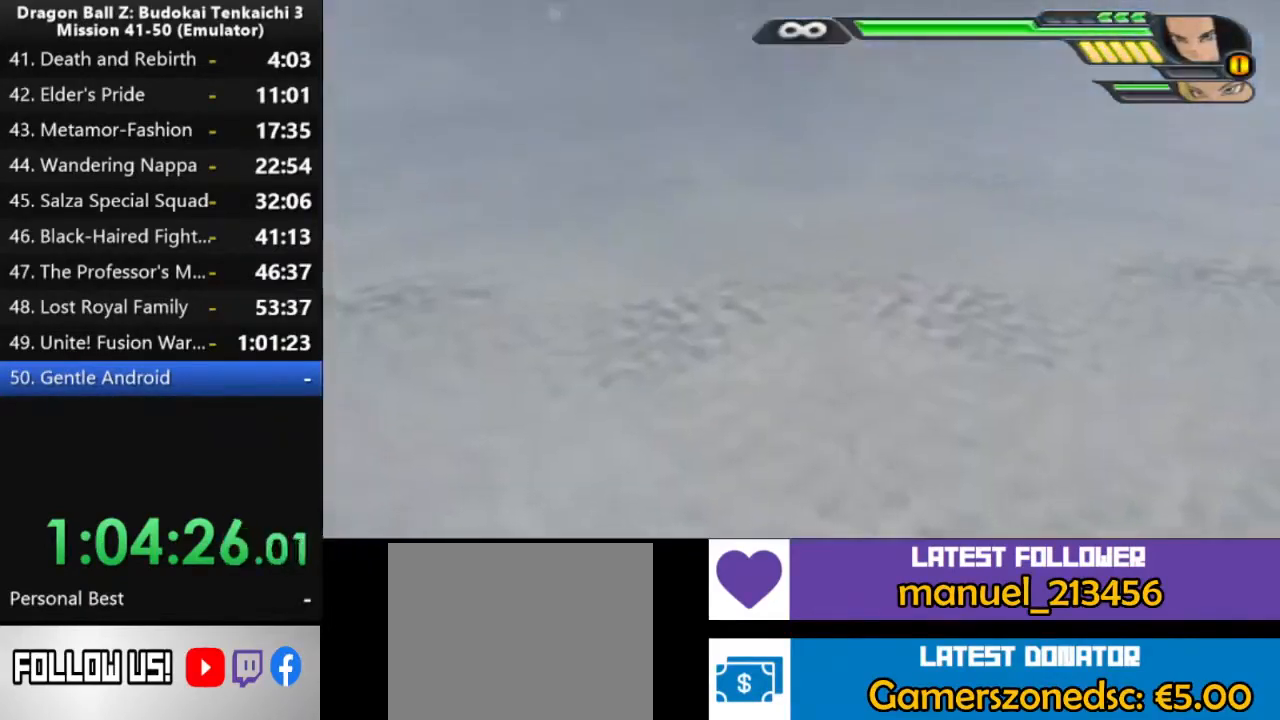
{"dt_ms": 500, "buttons": [], "left_stick": "center", "right_stick": "center", "events": [[467, "DPAD_UP", "up"]]}
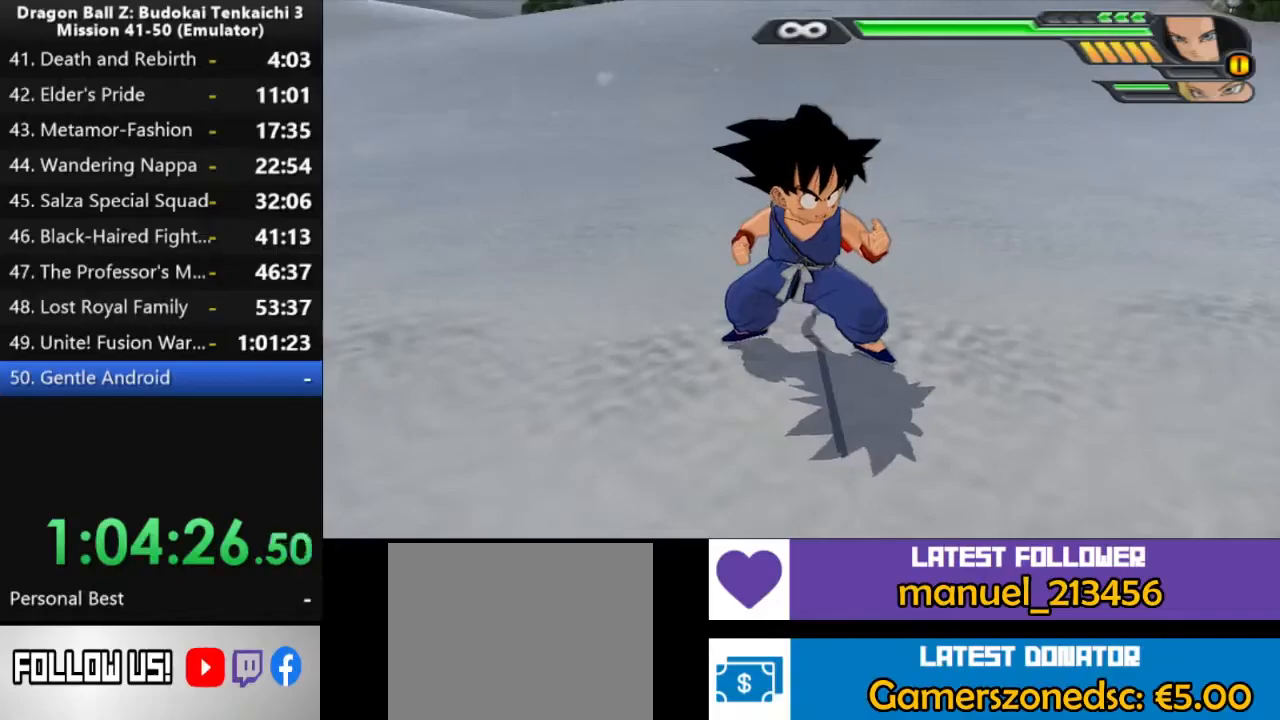
{"dt_ms": 500, "buttons": [], "left_stick": "center", "right_stick": "center", "events": []}
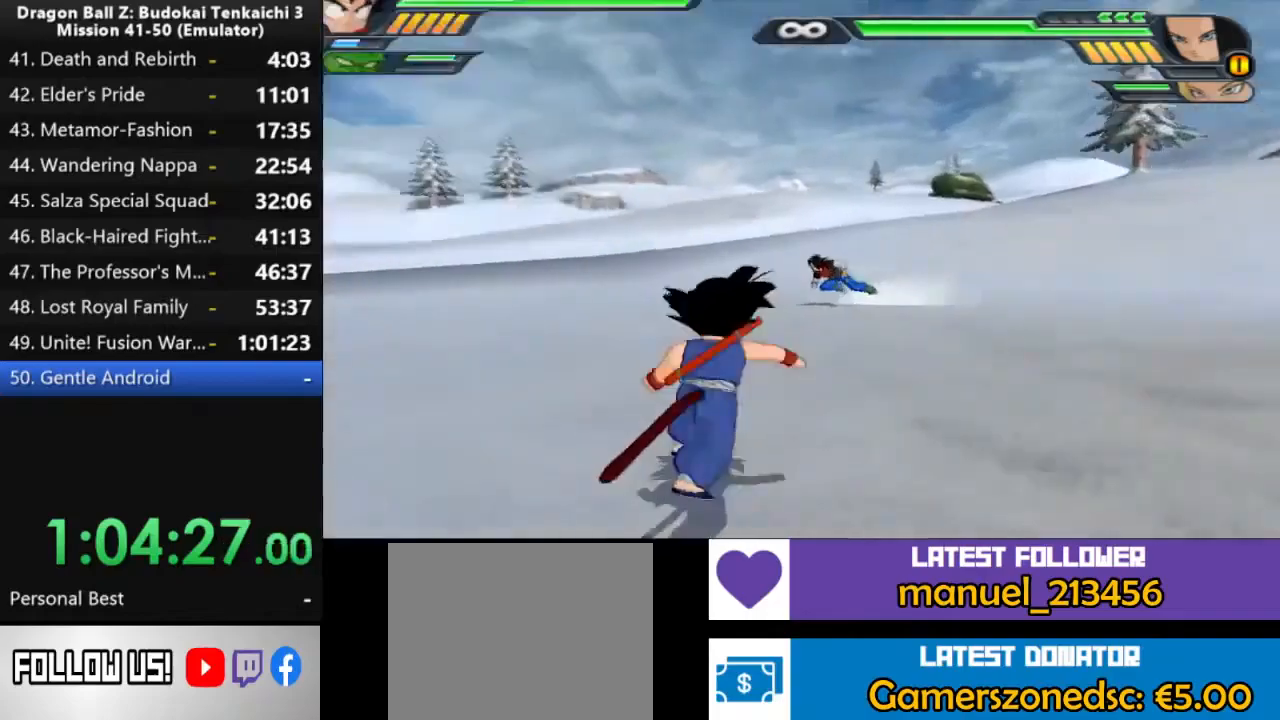
{"dt_ms": 500, "buttons": [], "left_stick": "center", "right_stick": "center", "events": []}
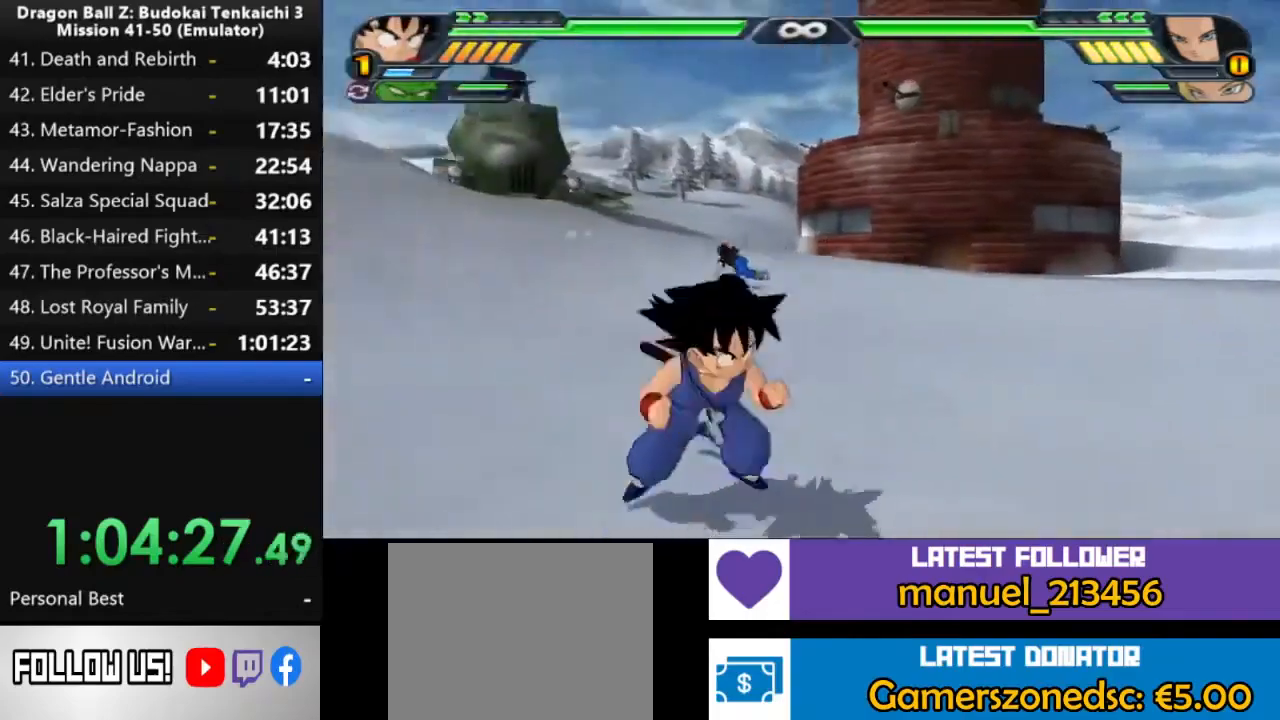
{"dt_ms": 500, "buttons": [], "left_stick": "center", "right_stick": "center", "events": [[17, "DPAD_UP", "down"], [250, "DPAD_UP", "up"]]}
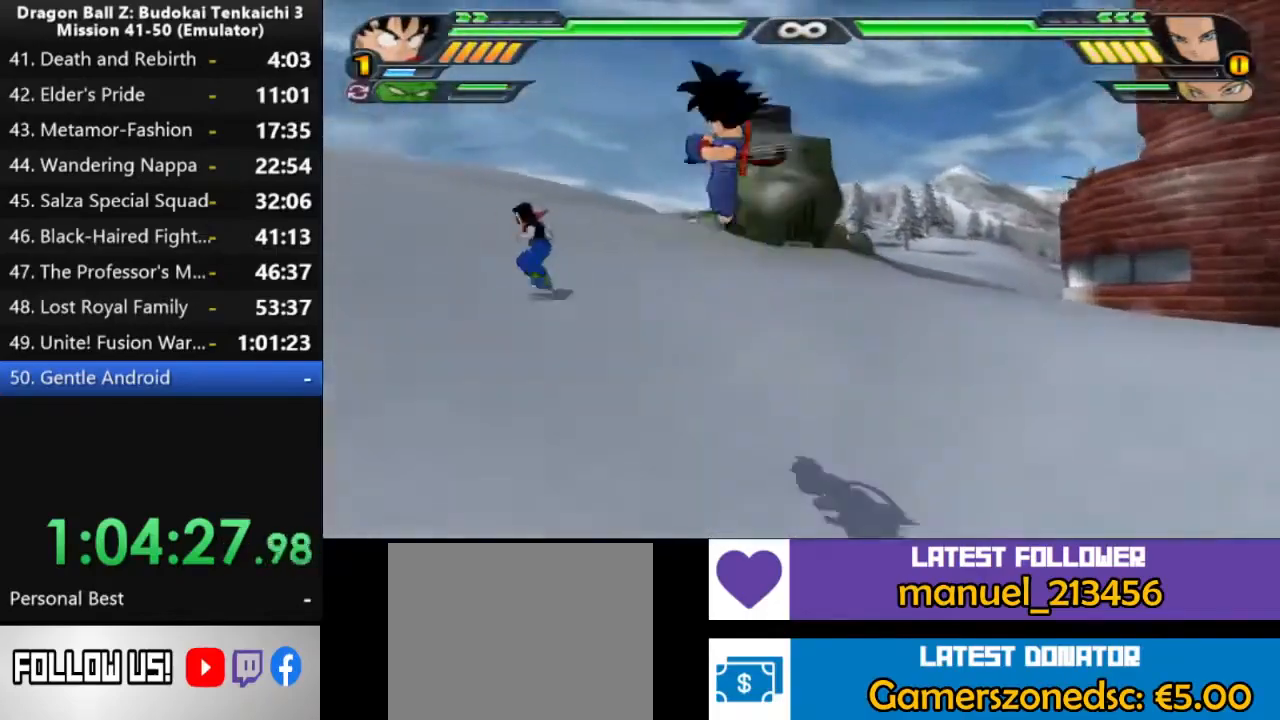
{"dt_ms": 500, "buttons": [], "left_stick": "center", "right_stick": "center", "events": []}
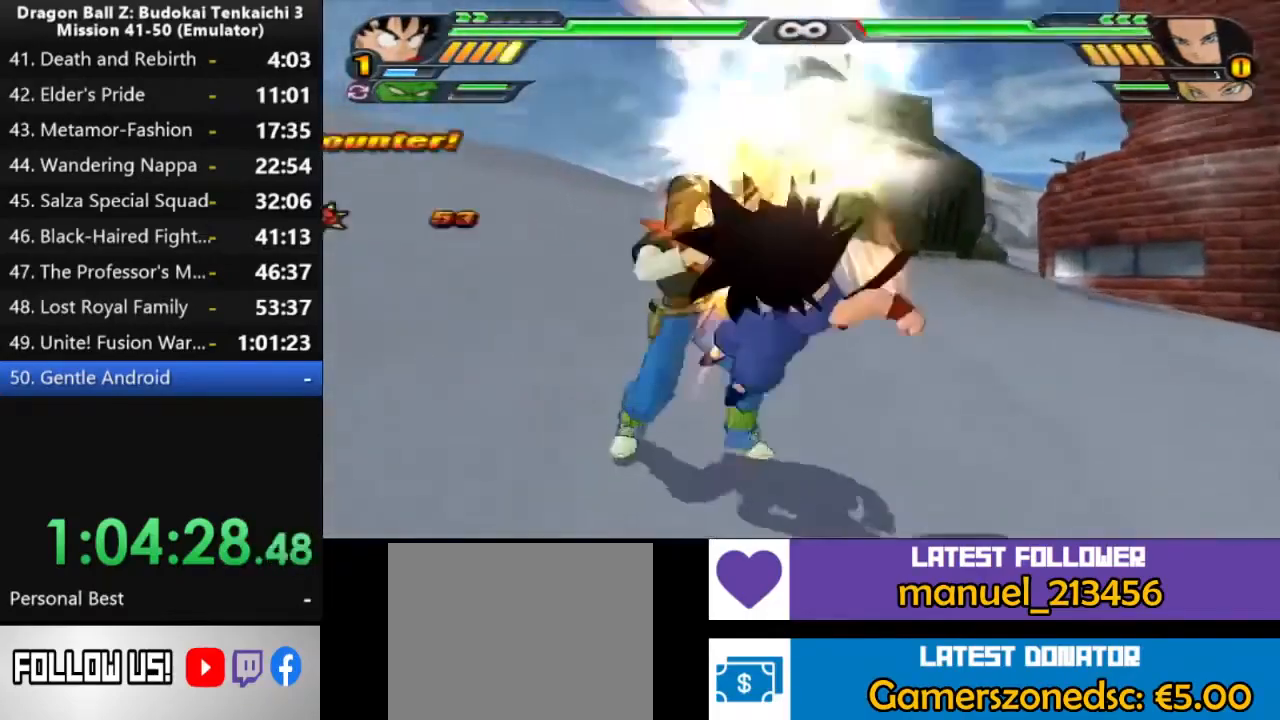
{"dt_ms": 500, "buttons": [], "left_stick": "center", "right_stick": "center", "events": []}
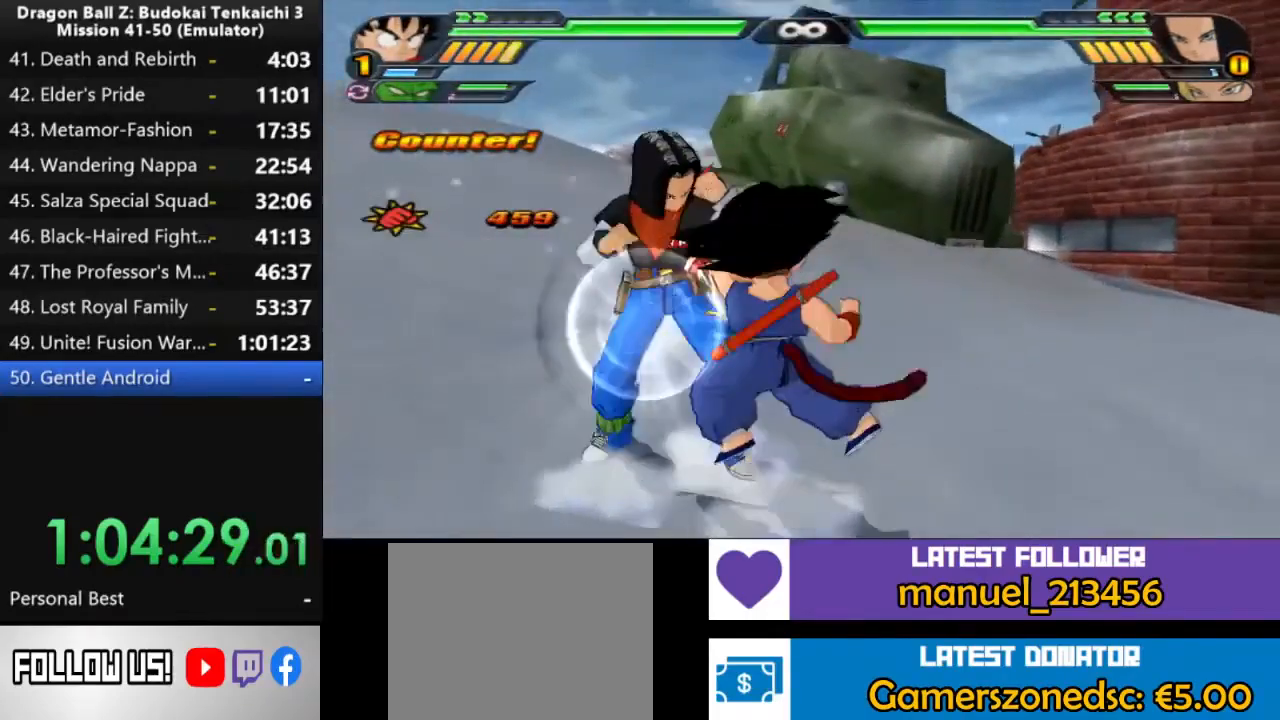
{"dt_ms": 500, "buttons": ["TRIANGLE"], "left_stick": "center", "right_stick": "center", "events": [[217, "TRIANGLE", "down"]]}
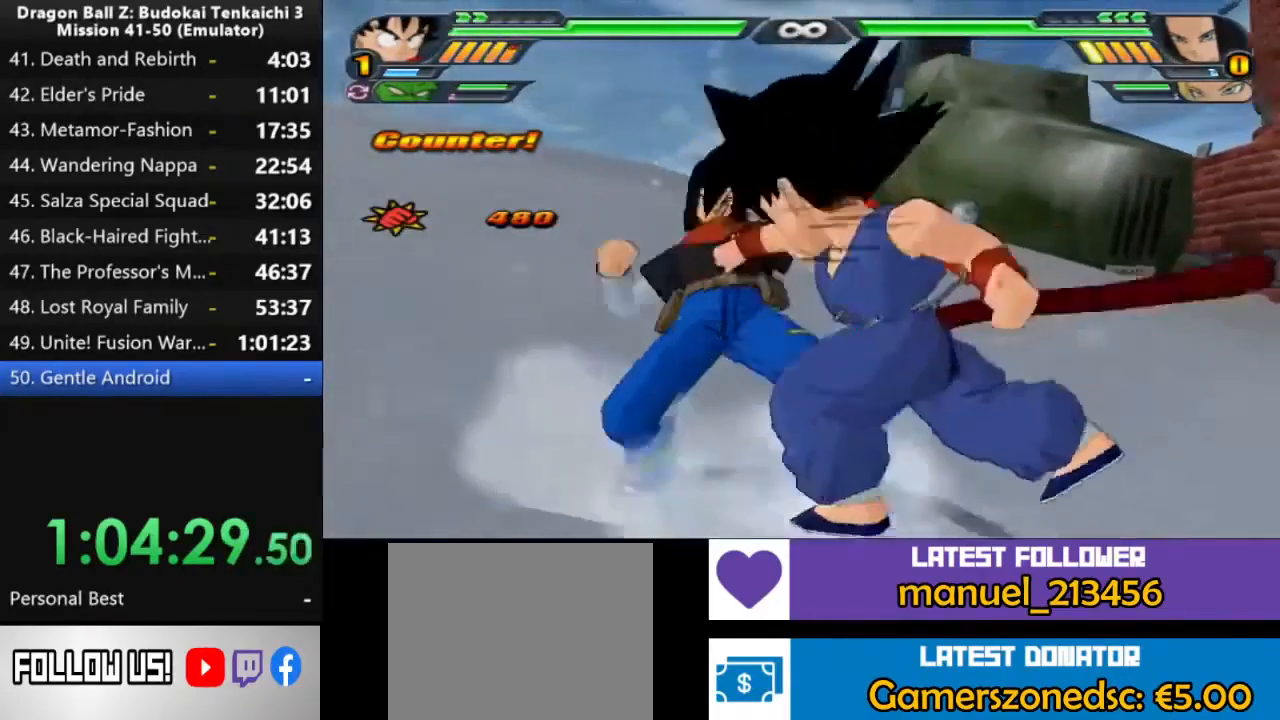
{"dt_ms": 500, "buttons": [], "left_stick": "center", "right_stick": "center", "events": [[167, "TRIANGLE", "up"]]}
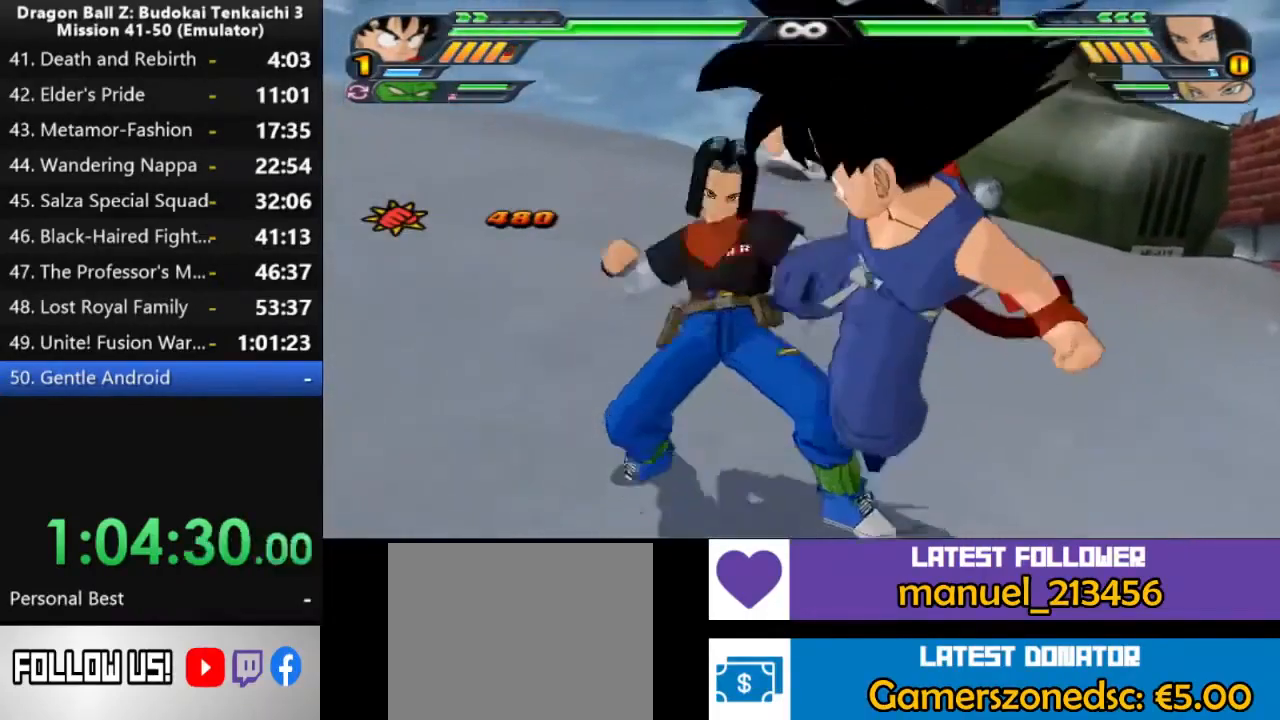
{"dt_ms": 500, "buttons": [], "left_stick": "center", "right_stick": "center", "events": []}
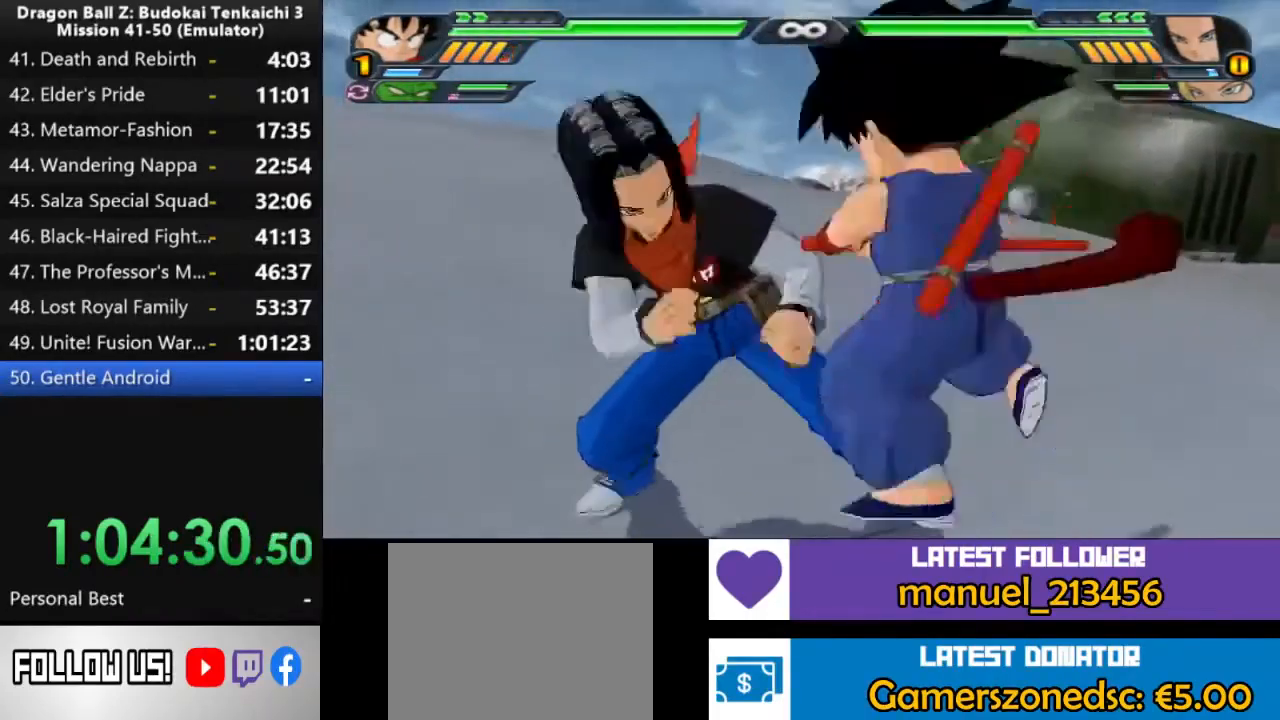
{"dt_ms": 500, "buttons": [], "left_stick": "center", "right_stick": "center", "events": []}
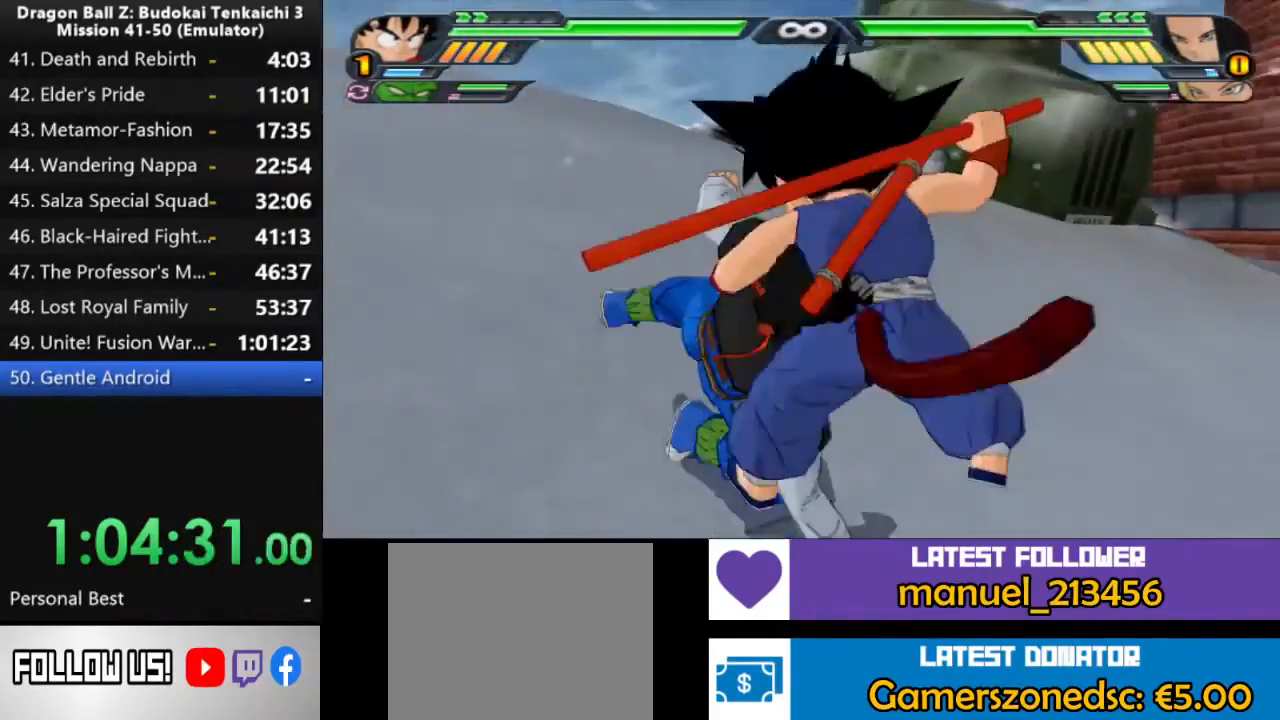
{"dt_ms": 500, "buttons": [], "left_stick": "center", "right_stick": "center", "events": []}
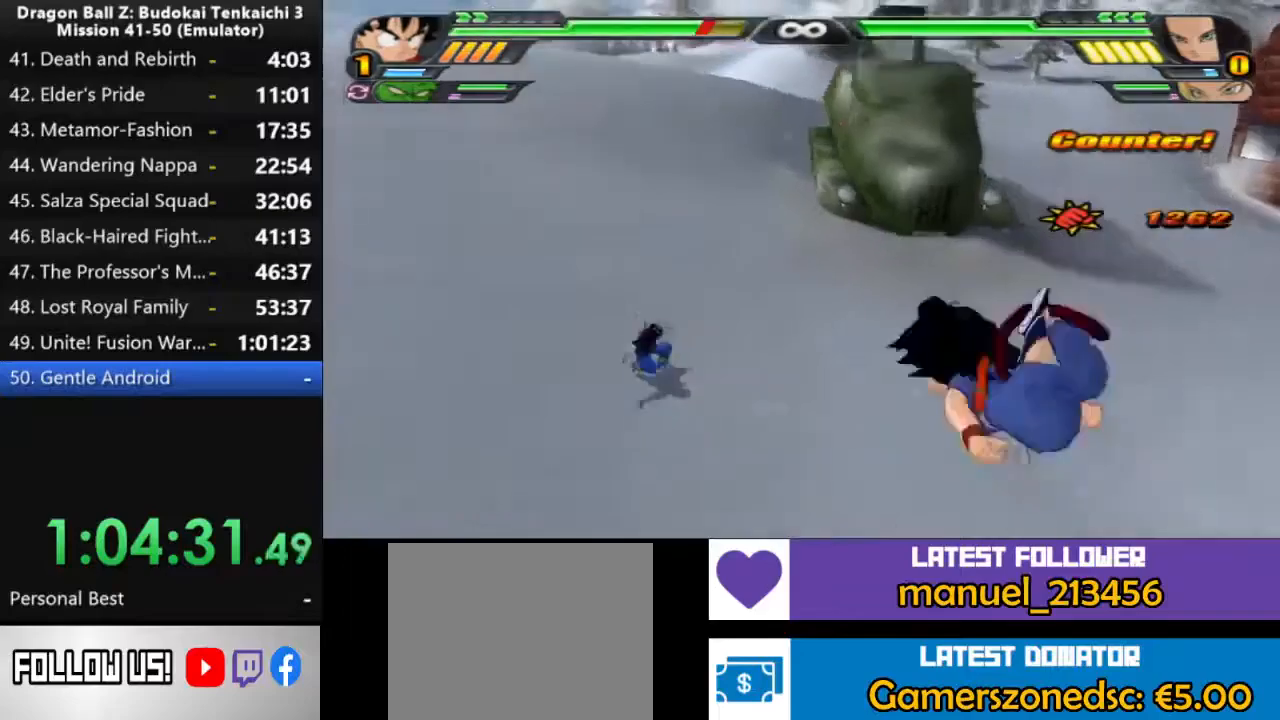
{"dt_ms": 500, "buttons": [], "left_stick": "center", "right_stick": "center", "events": []}
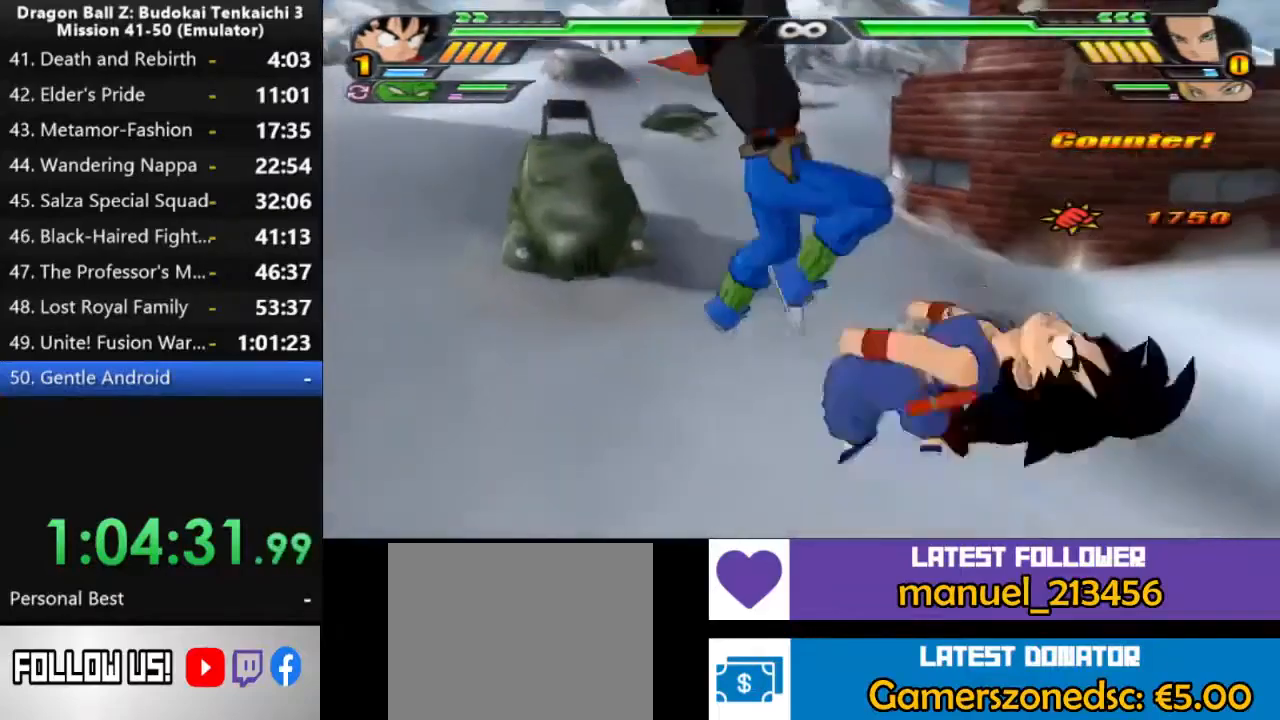
{"dt_ms": 500, "buttons": [], "left_stick": "center", "right_stick": "center", "events": []}
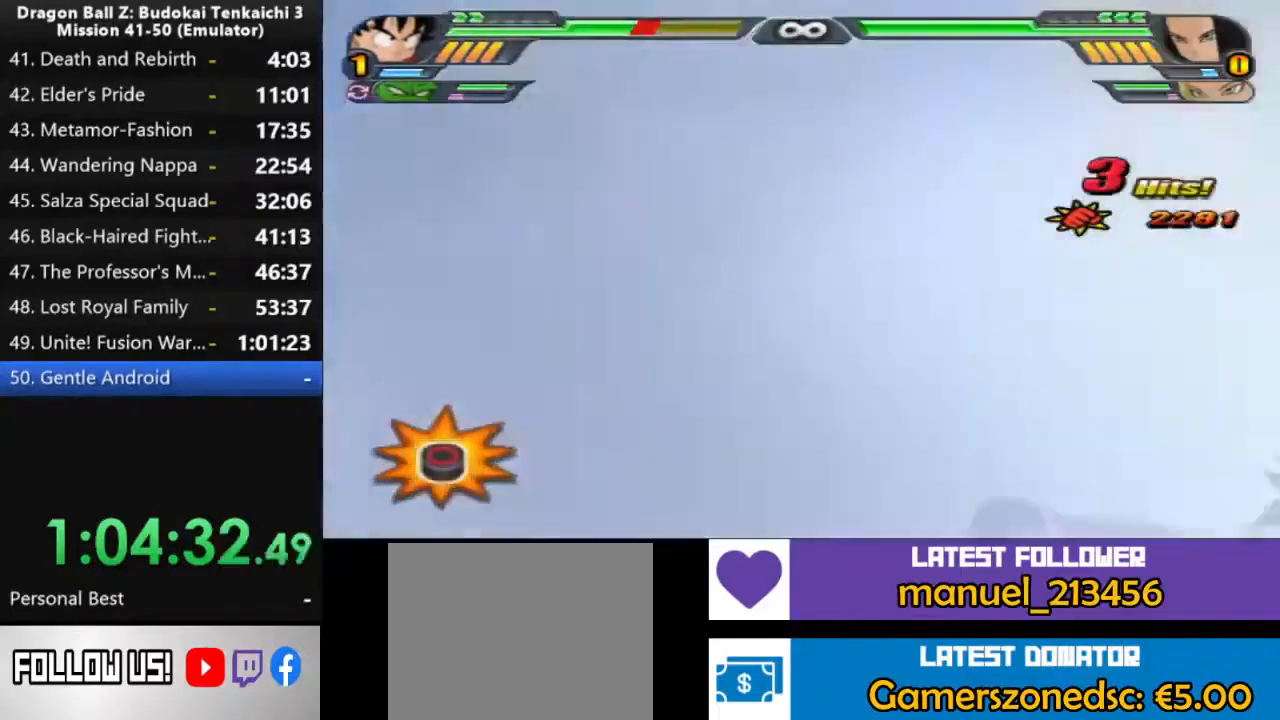
{"dt_ms": 500, "buttons": [], "left_stick": "center", "right_stick": "center"}
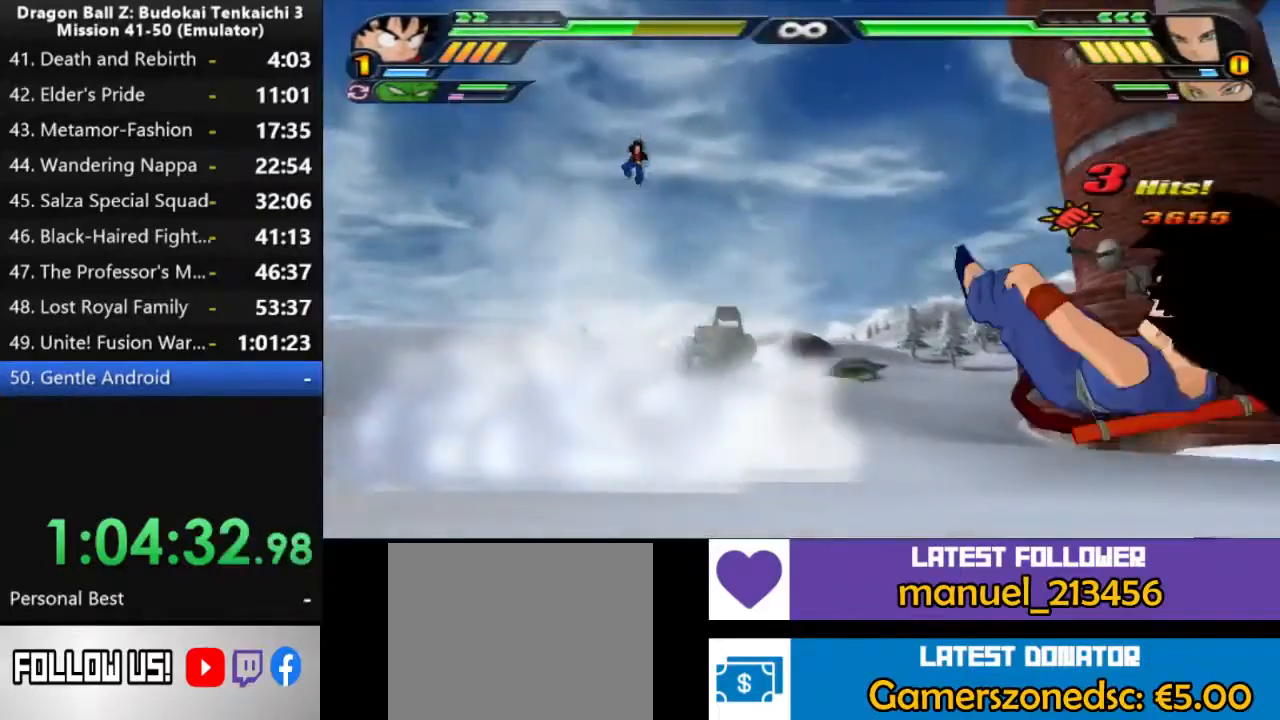
{"dt_ms": 500, "buttons": [], "left_stick": "center", "right_stick": "center", "events": []}
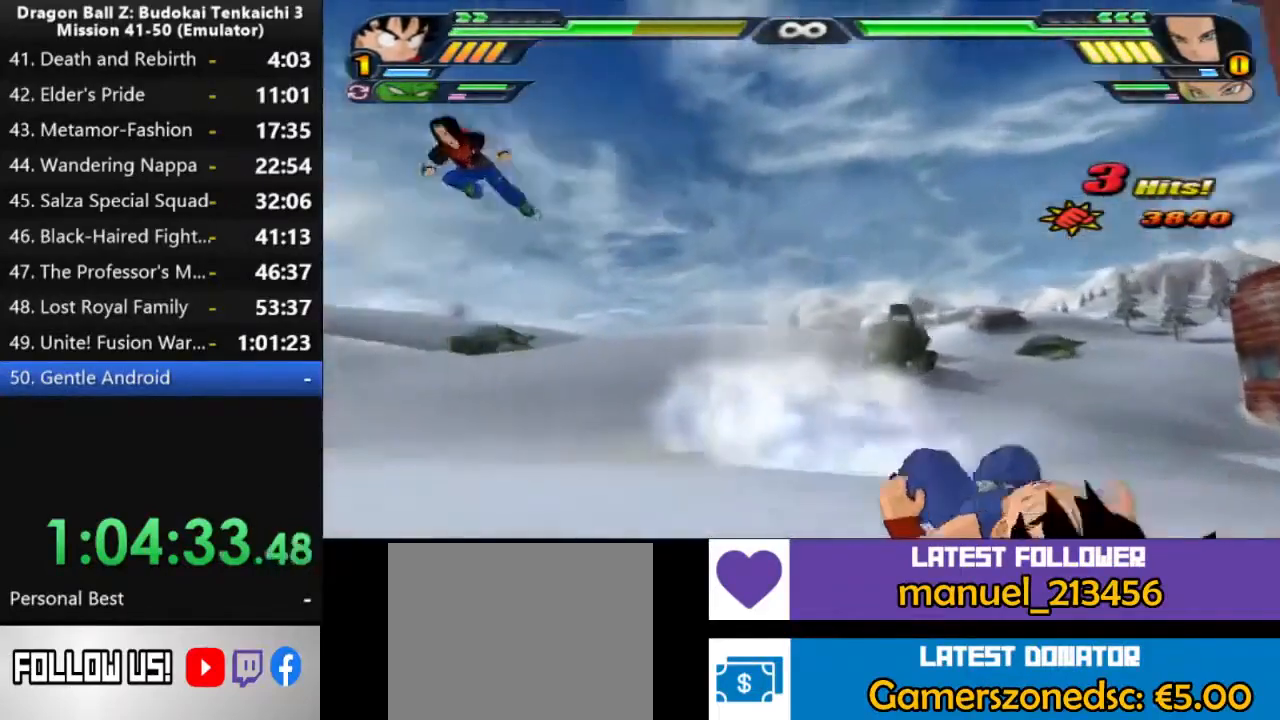
{"dt_ms": 1000, "buttons": [], "left_stick": "center", "right_stick": "center"}
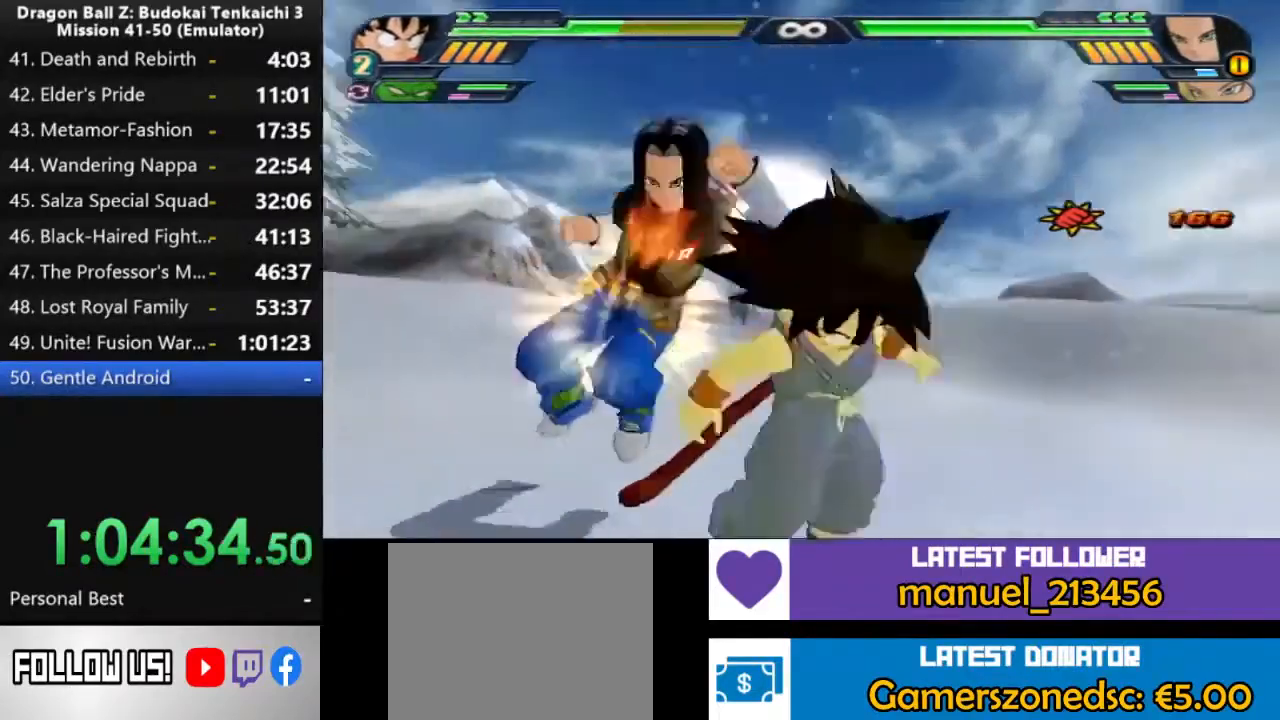
{"dt_ms": 500, "buttons": ["DPAD_UP"], "left_stick": "center", "right_stick": "center", "events": [[400, "DPAD_UP", "down"]]}
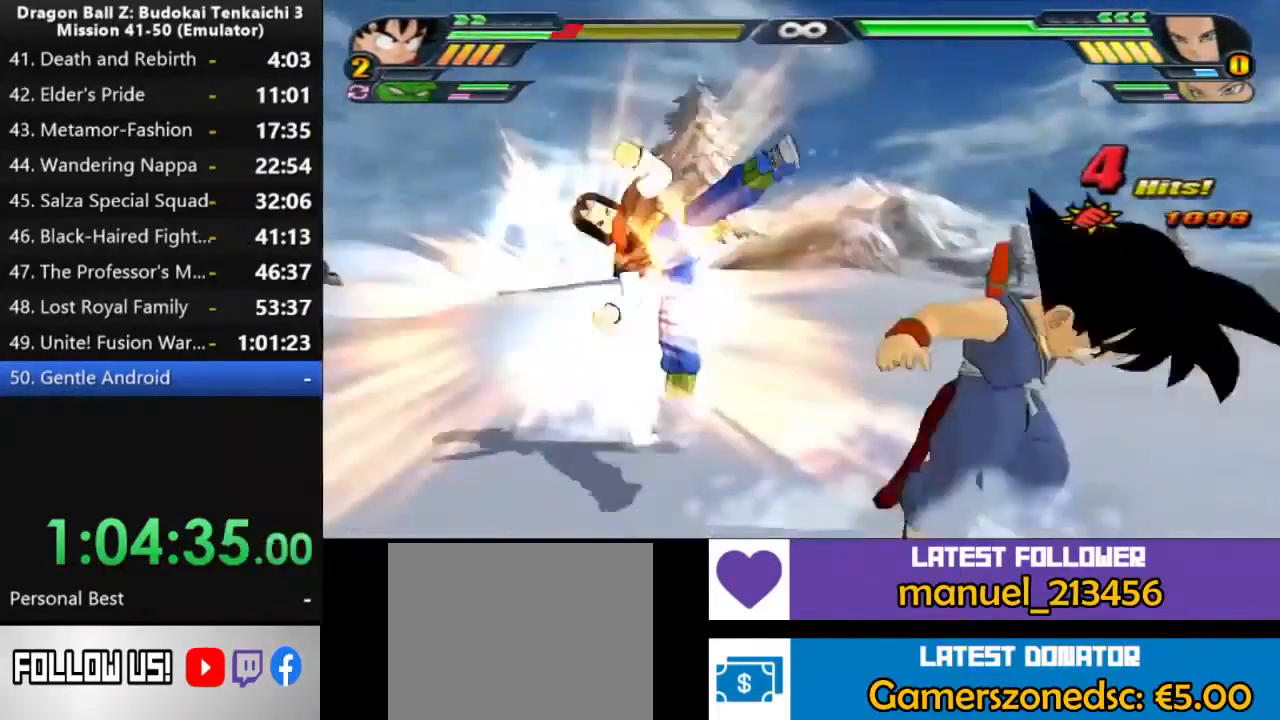
{"dt_ms": 500, "buttons": ["DPAD_UP"], "left_stick": "center", "right_stick": "center", "events": []}
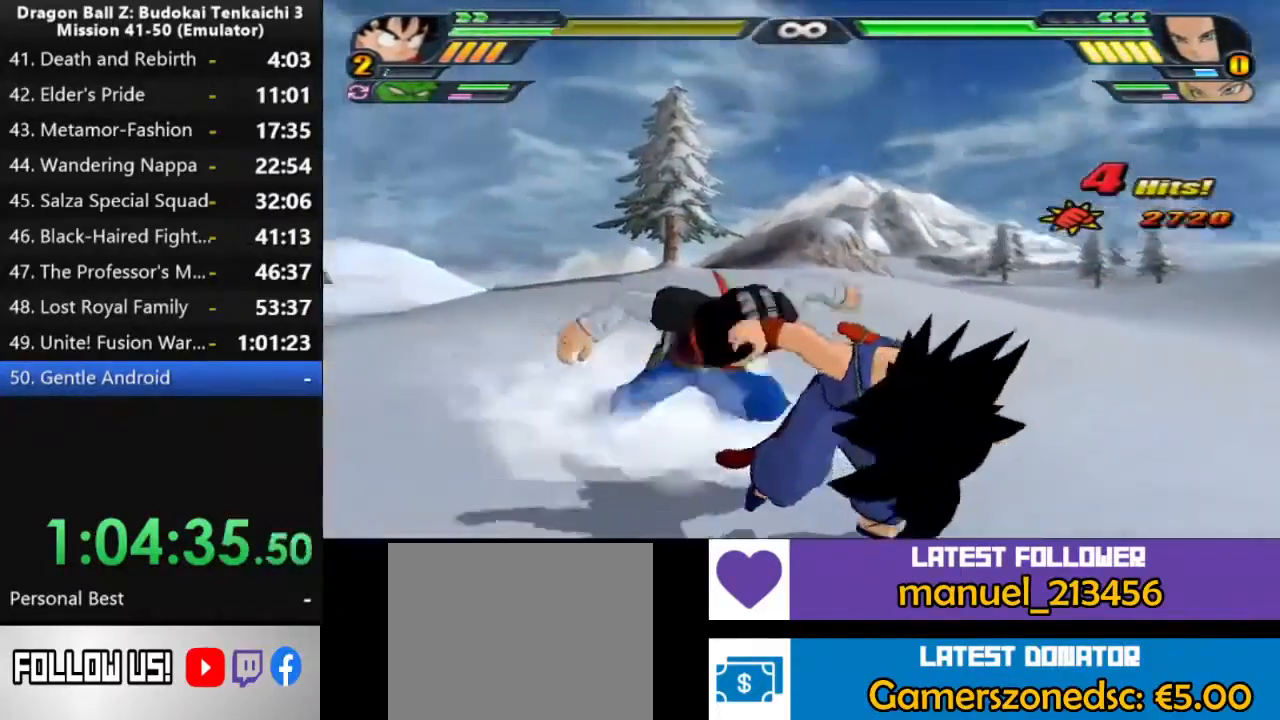
{"dt_ms": 500, "buttons": [], "left_stick": "center", "right_stick": "center", "events": [[500, "DPAD_UP", "up"]]}
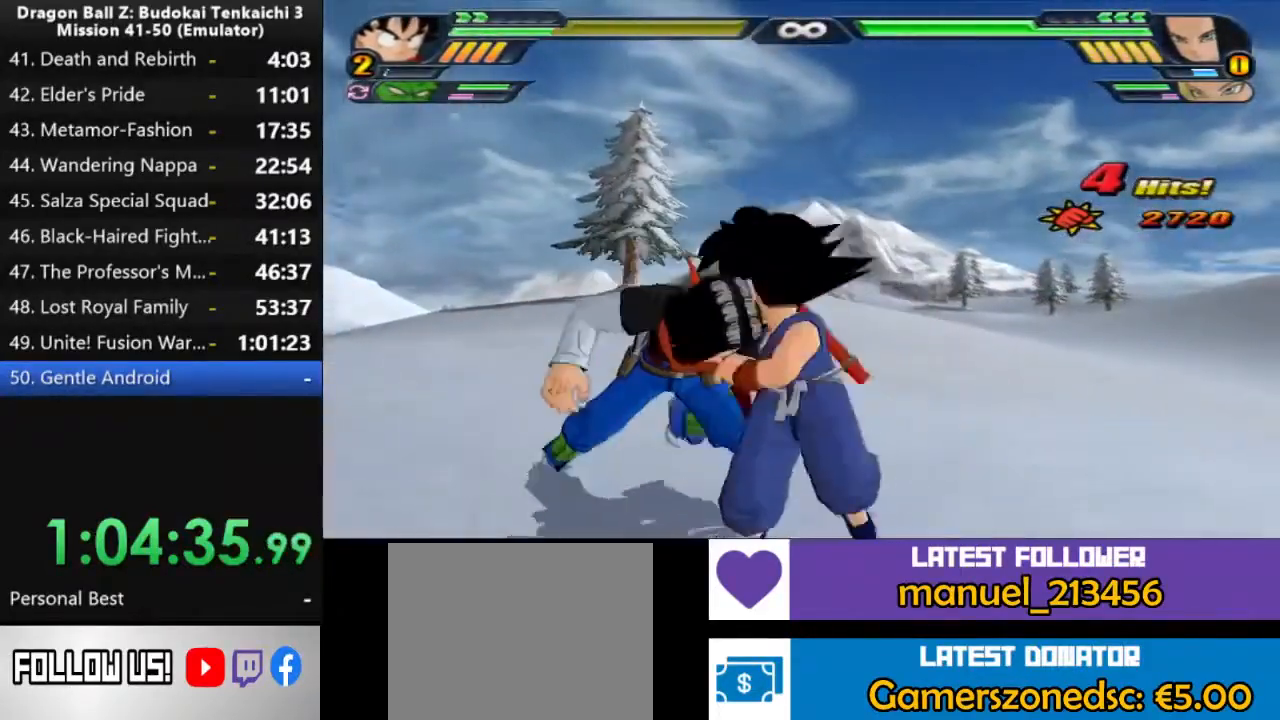
{"dt_ms": 500, "buttons": [], "left_stick": "center", "right_stick": "center", "events": []}
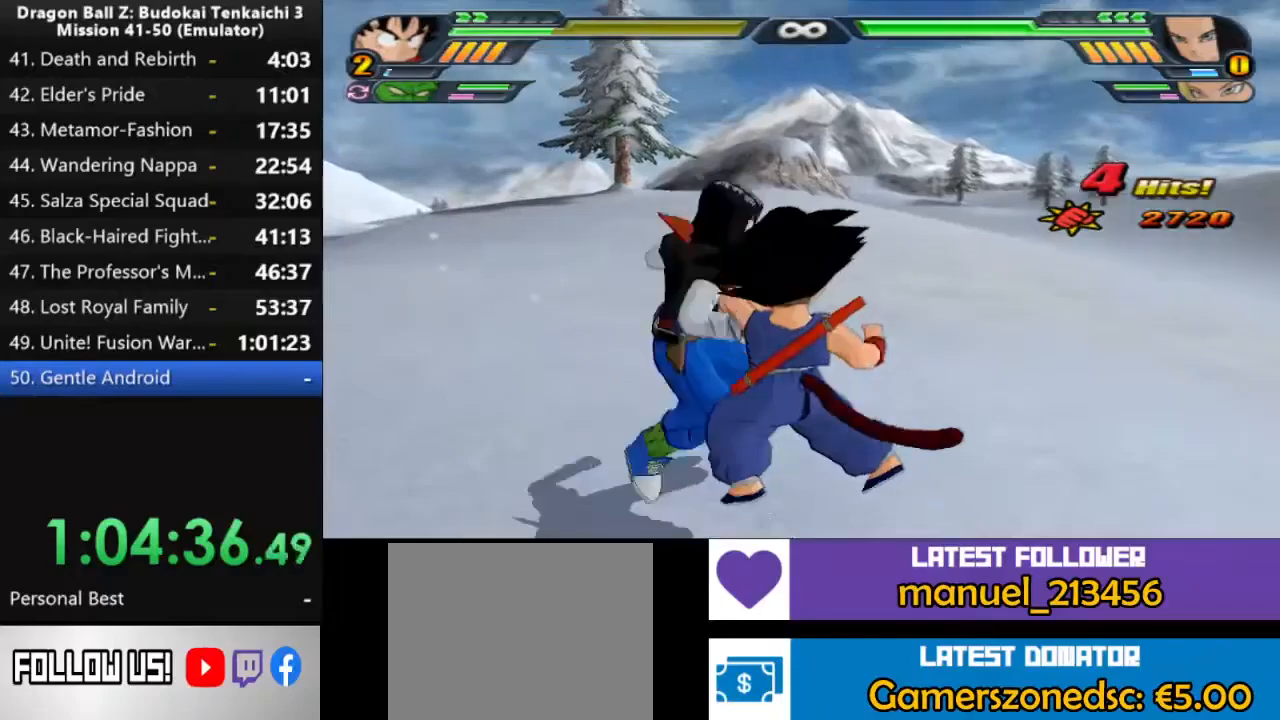
{"dt_ms": 500, "buttons": [], "left_stick": "center", "right_stick": "center", "events": []}
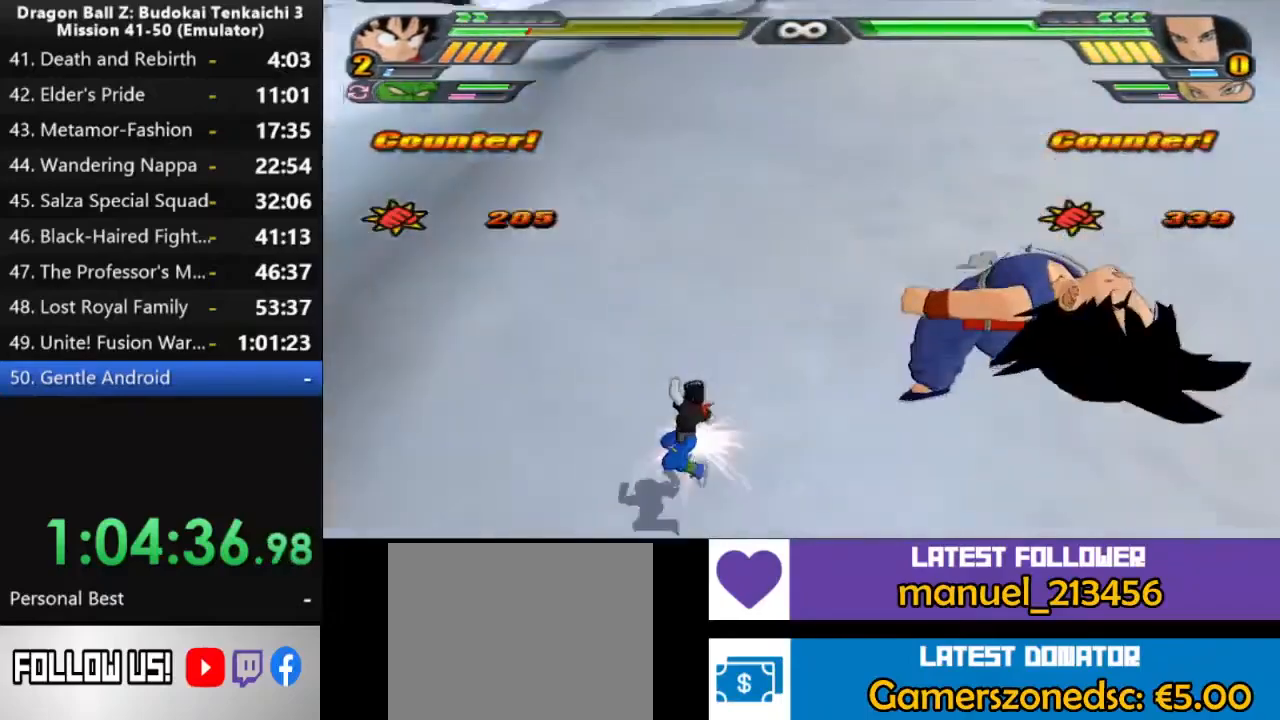
{"dt_ms": 500, "buttons": [], "left_stick": "center", "right_stick": "center", "events": []}
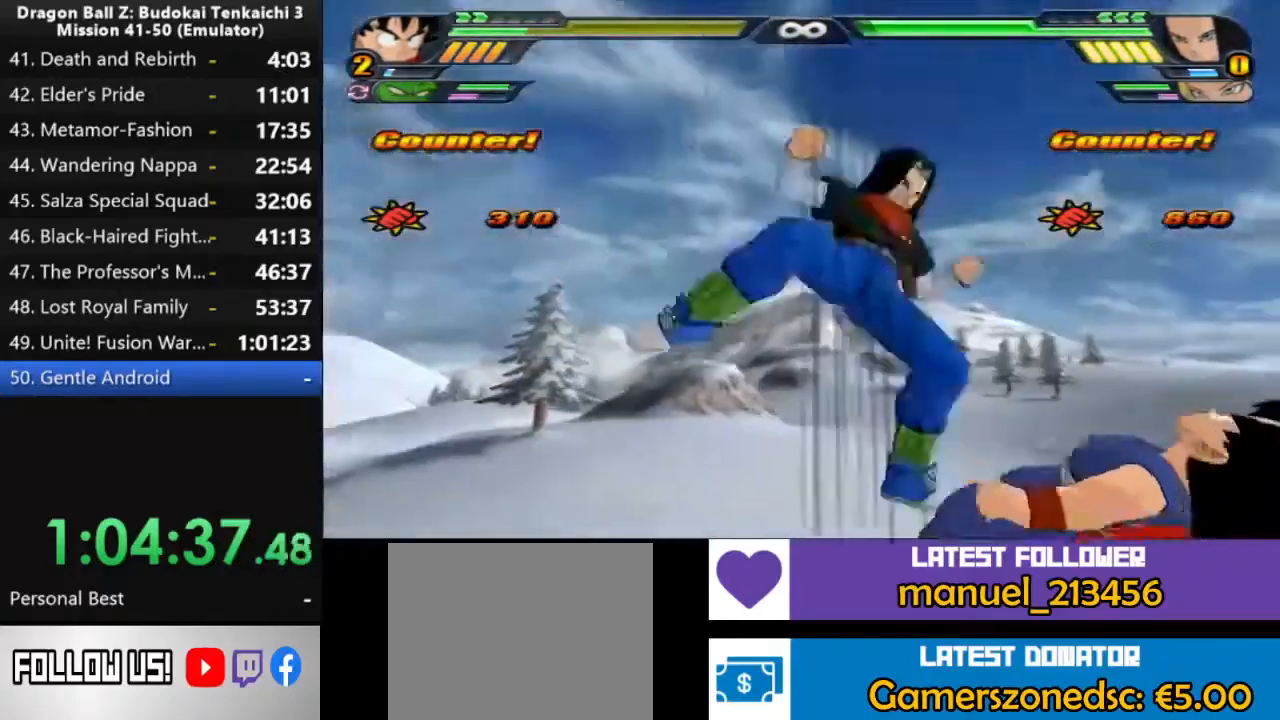
{"dt_ms": 500, "buttons": [], "left_stick": "center", "right_stick": "center", "events": []}
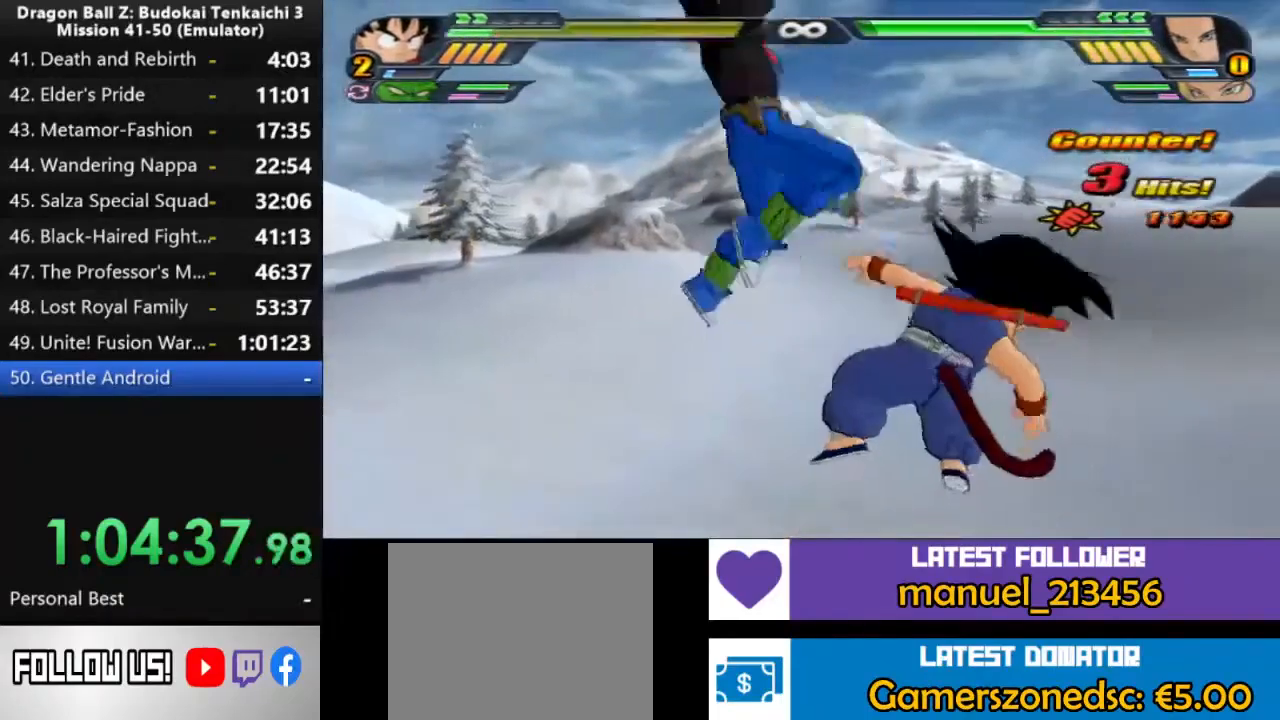
{"dt_ms": 500, "buttons": [], "left_stick": "center", "right_stick": "center", "events": []}
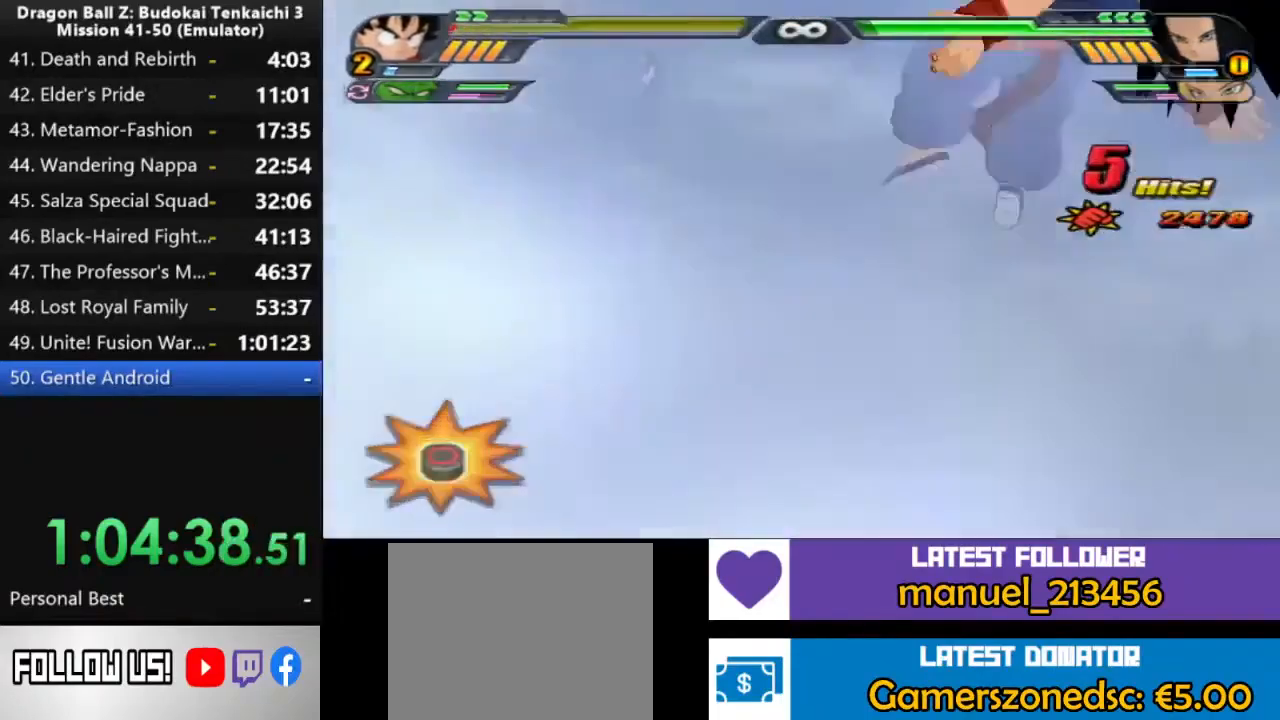
{"dt_ms": 500, "buttons": [], "left_stick": "center", "right_stick": "center", "events": []}
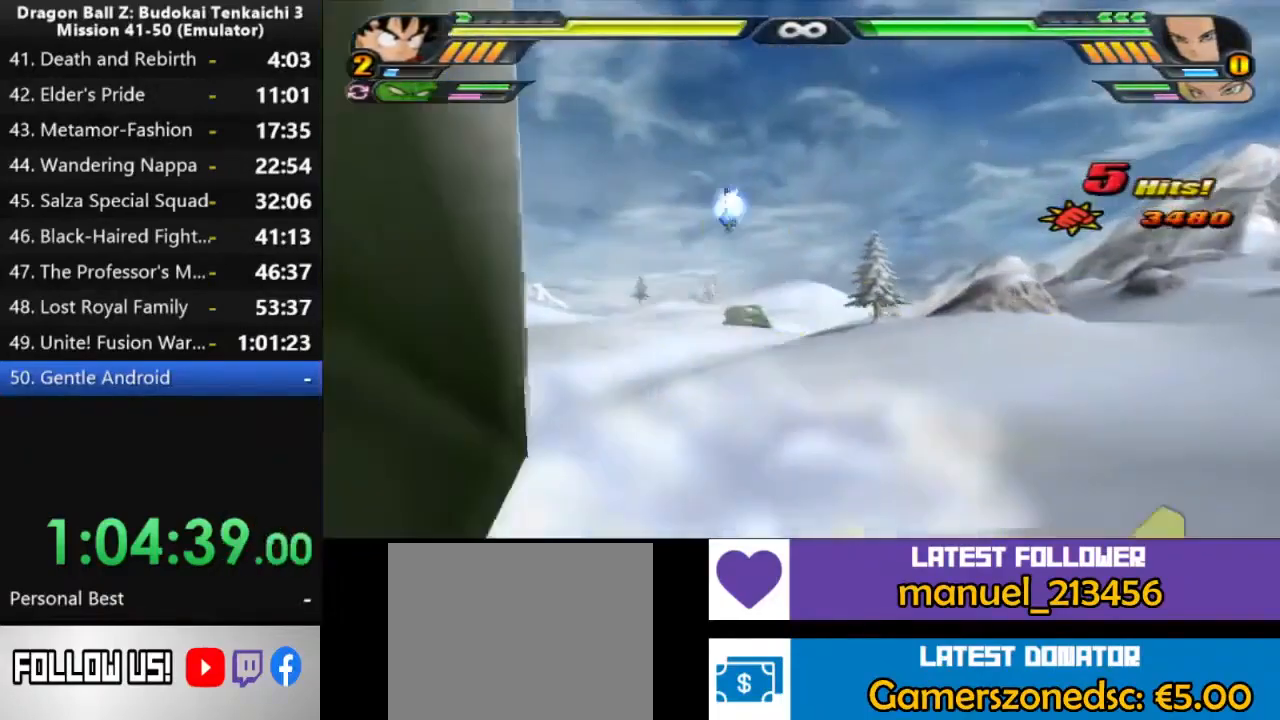
{"dt_ms": 500, "buttons": [], "left_stick": "center", "right_stick": "center", "events": []}